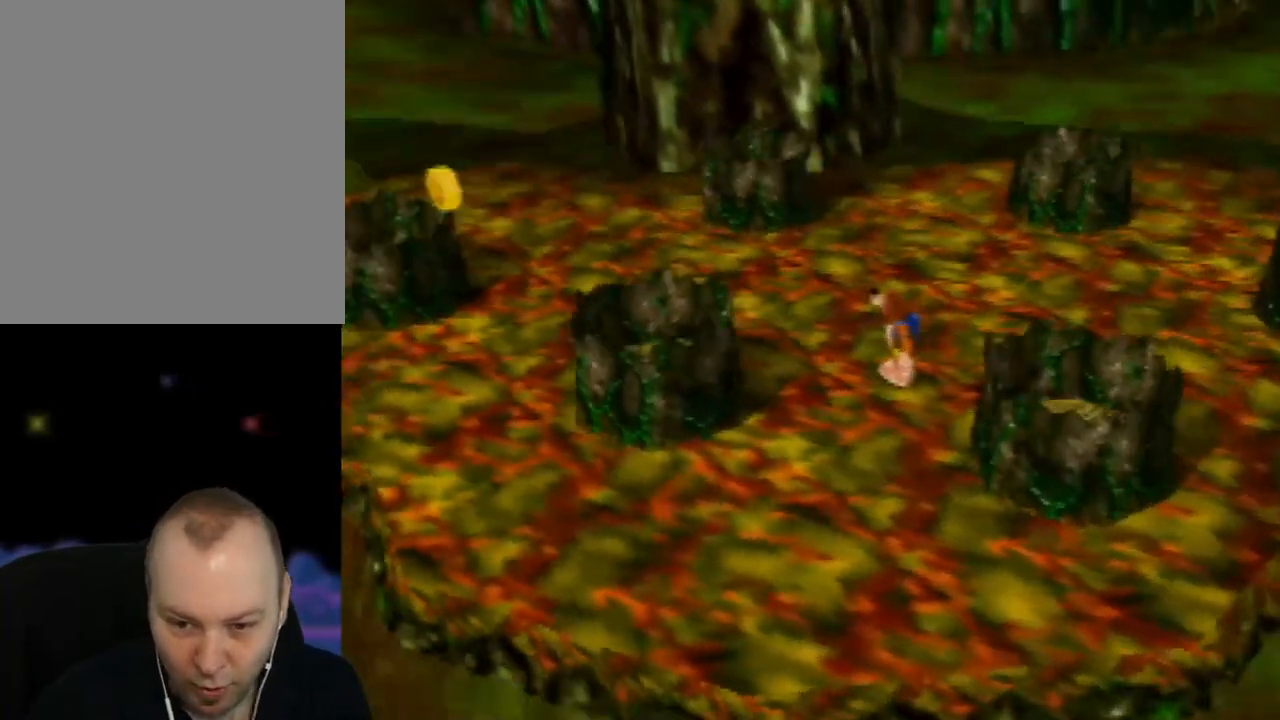
Gameplay with a controller (Nintendo layout); each line is a JSON object with the inputs held at the frame after it. "events" lists button and stick changes between this image and that frame as [ms after this image, input, new state], when the widget could be followed in between. Not read: L1 L3 R1 R3.
{"buttons": ["C_RIGHT"], "left_stick": "center", "events": [[17, "C_RIGHT", "up"], [100, "C_RIGHT", "down"], [200, "C_RIGHT", "up"], [283, "C_RIGHT", "down"], [383, "C_RIGHT", "up"], [467, "C_RIGHT", "down"]]}
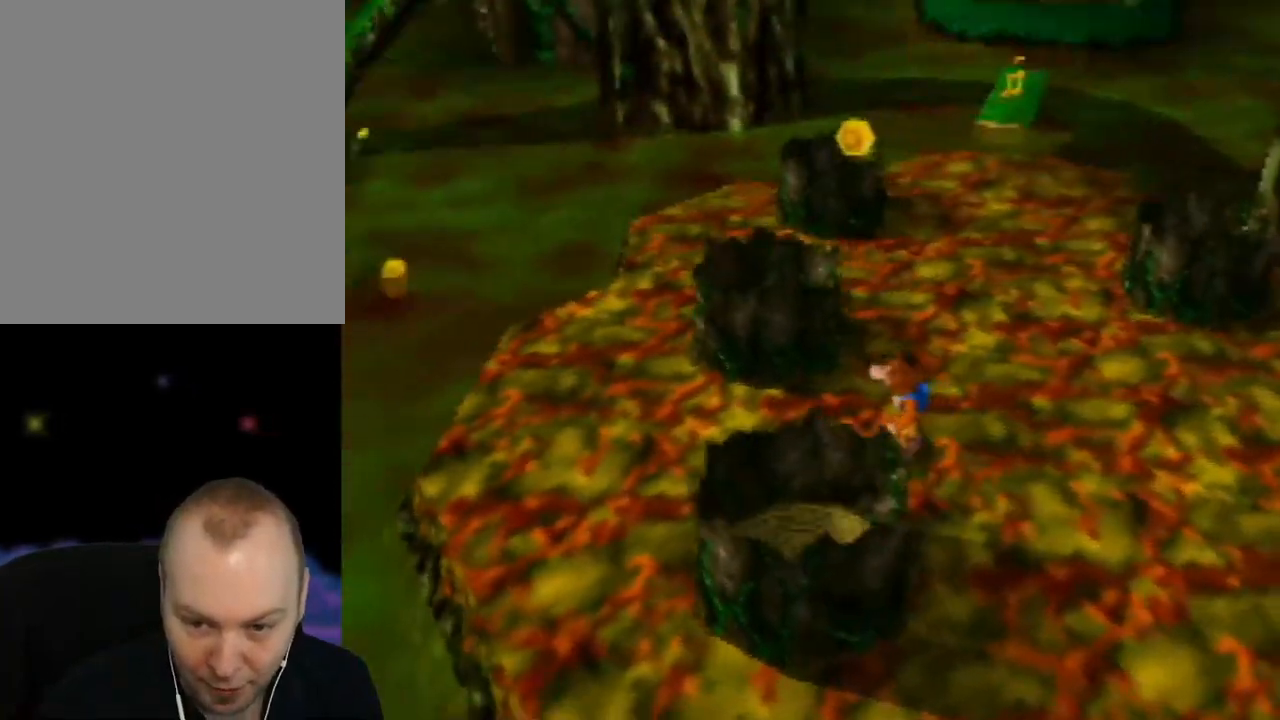
{"buttons": ["C_RIGHT"], "left_stick": "center", "events": [[117, "C_RIGHT", "up"], [183, "C_RIGHT", "down"], [317, "C_RIGHT", "up"], [367, "C_RIGHT", "down"]]}
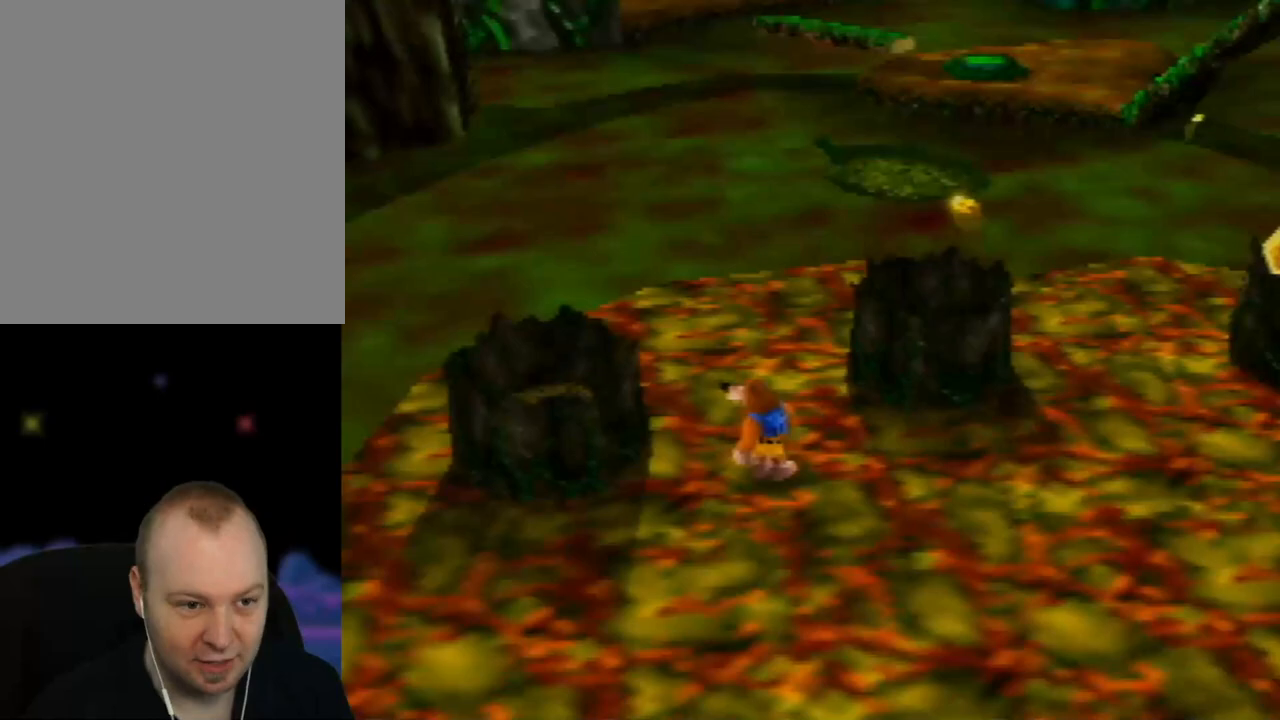
{"buttons": [], "left_stick": "center", "events": [[17, "C_RIGHT", "up"], [350, "C_RIGHT", "down"], [500, "C_RIGHT", "up"]]}
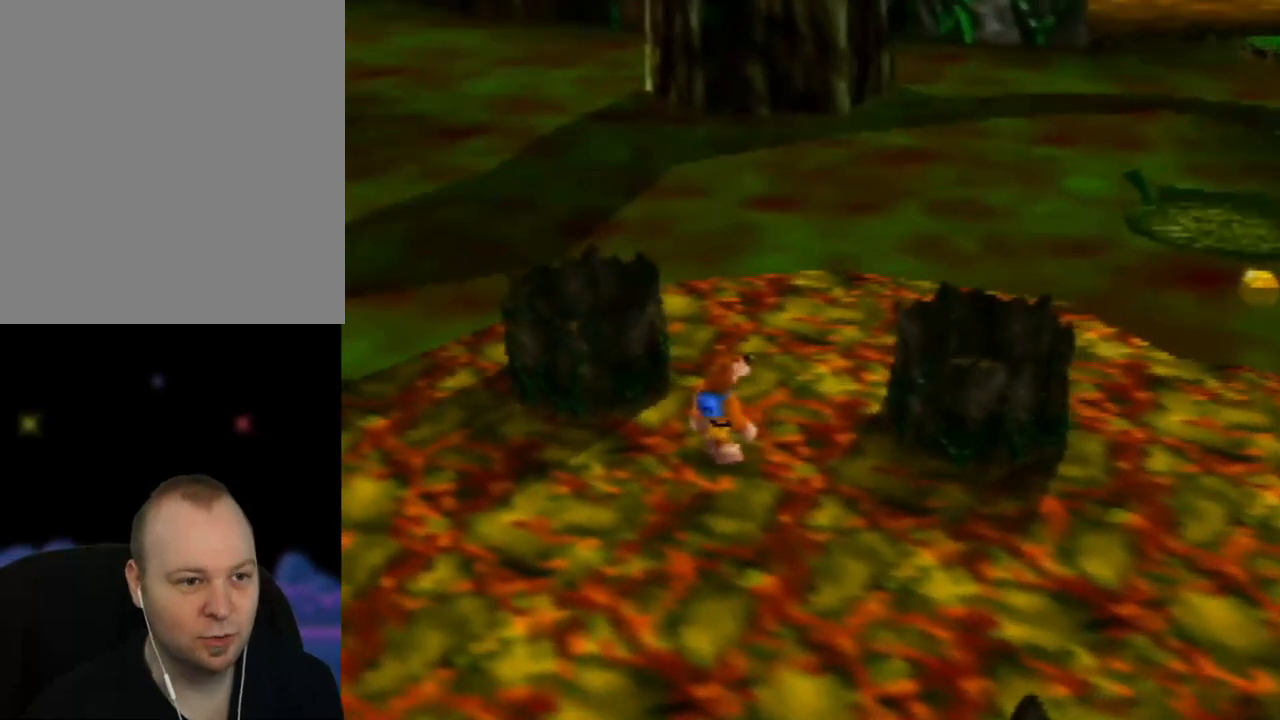
{"buttons": ["C_LEFT"], "left_stick": "center", "events": [[500, "C_LEFT", "down"]]}
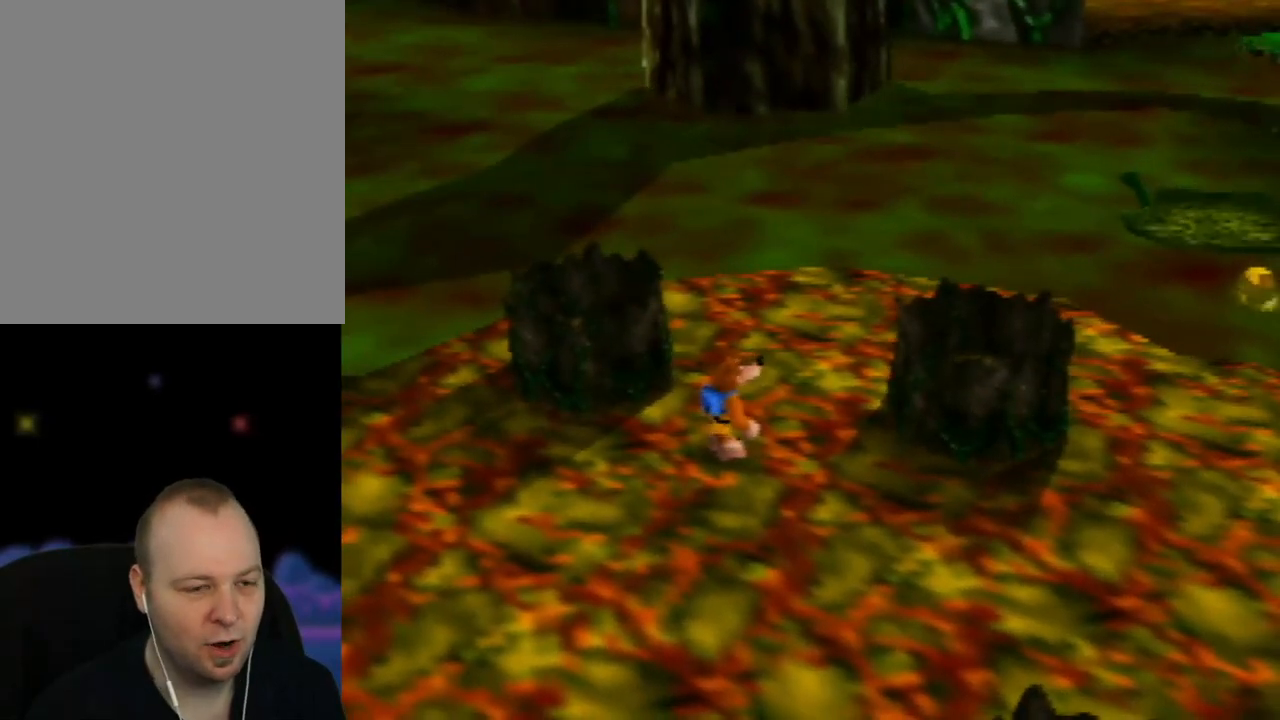
{"buttons": [], "left_stick": "up", "events": [[167, "C_LEFT", "up"], [267, "left_stick", "up"]]}
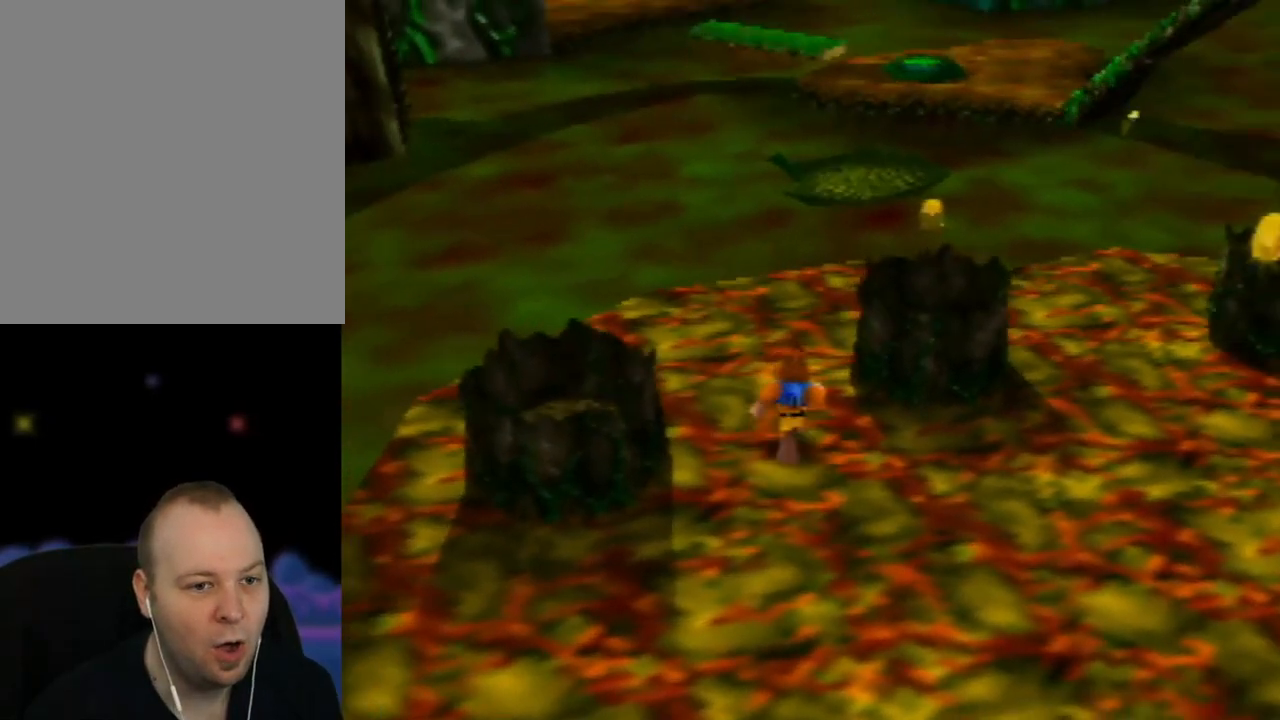
{"buttons": [], "left_stick": "up", "events": [[150, "left_stick", "up-right"], [333, "left_stick", "up"]]}
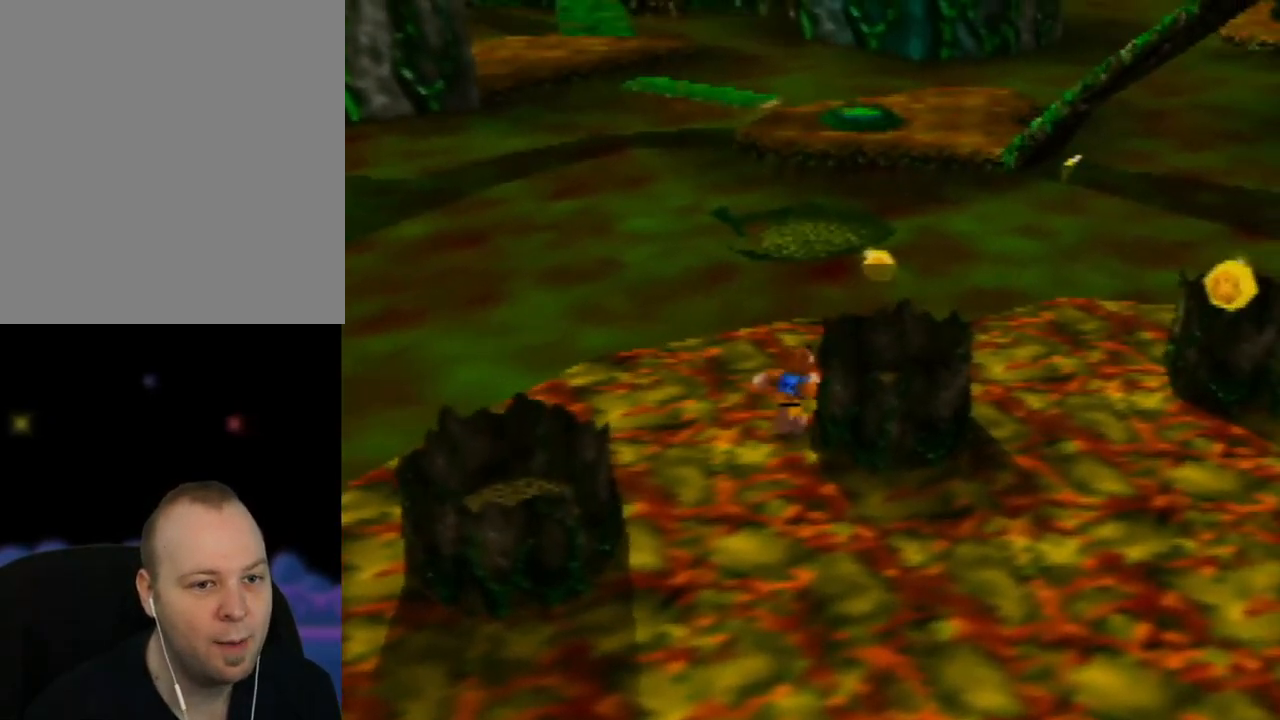
{"buttons": ["A"], "left_stick": "up", "events": [[367, "A", "down"]]}
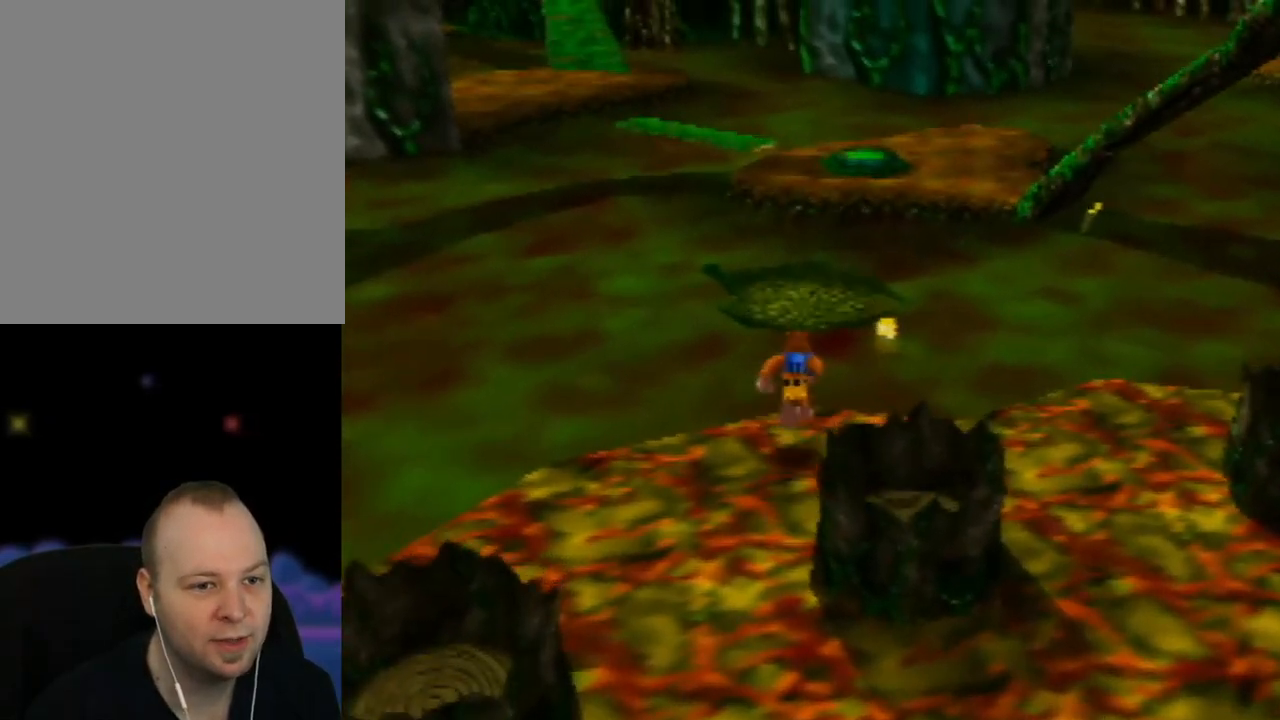
{"buttons": [], "left_stick": "up", "events": [[200, "A", "up"], [300, "A", "down"], [483, "A", "up"]]}
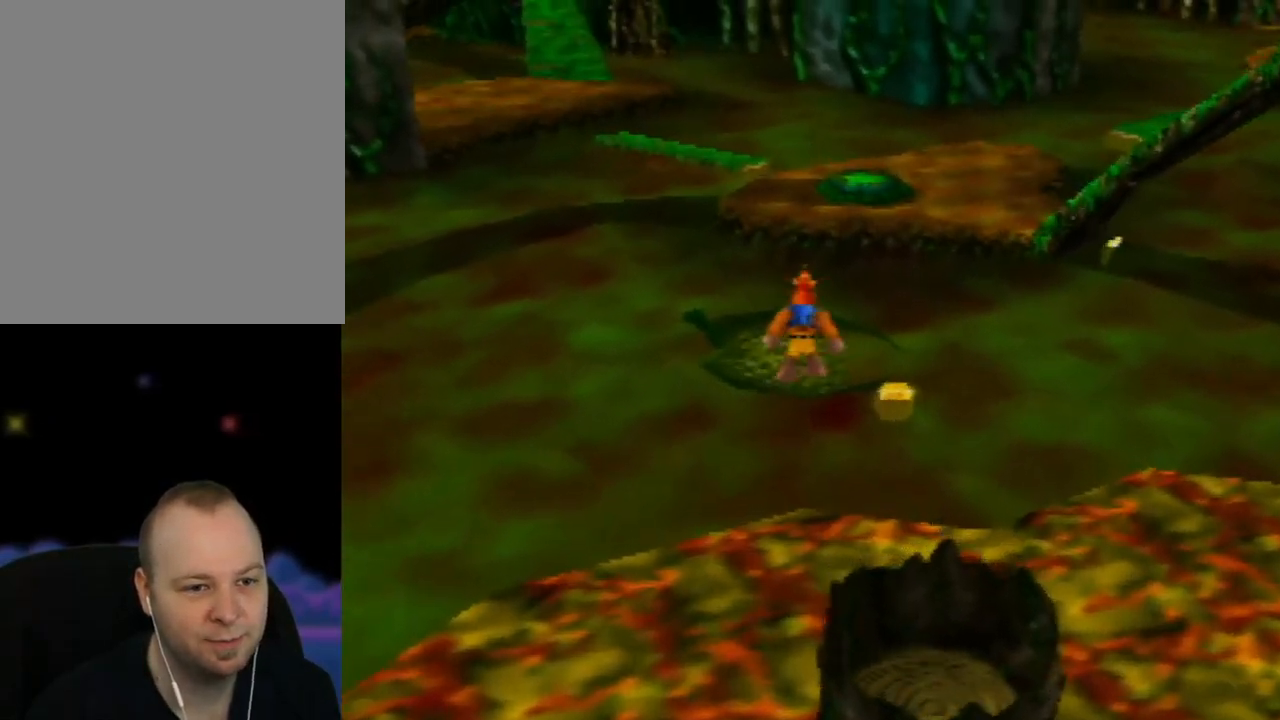
{"buttons": ["C_LEFT"], "left_stick": "center", "events": [[133, "C_LEFT", "down"], [283, "C_LEFT", "up"], [367, "left_stick", "center"], [383, "C_LEFT", "down"]]}
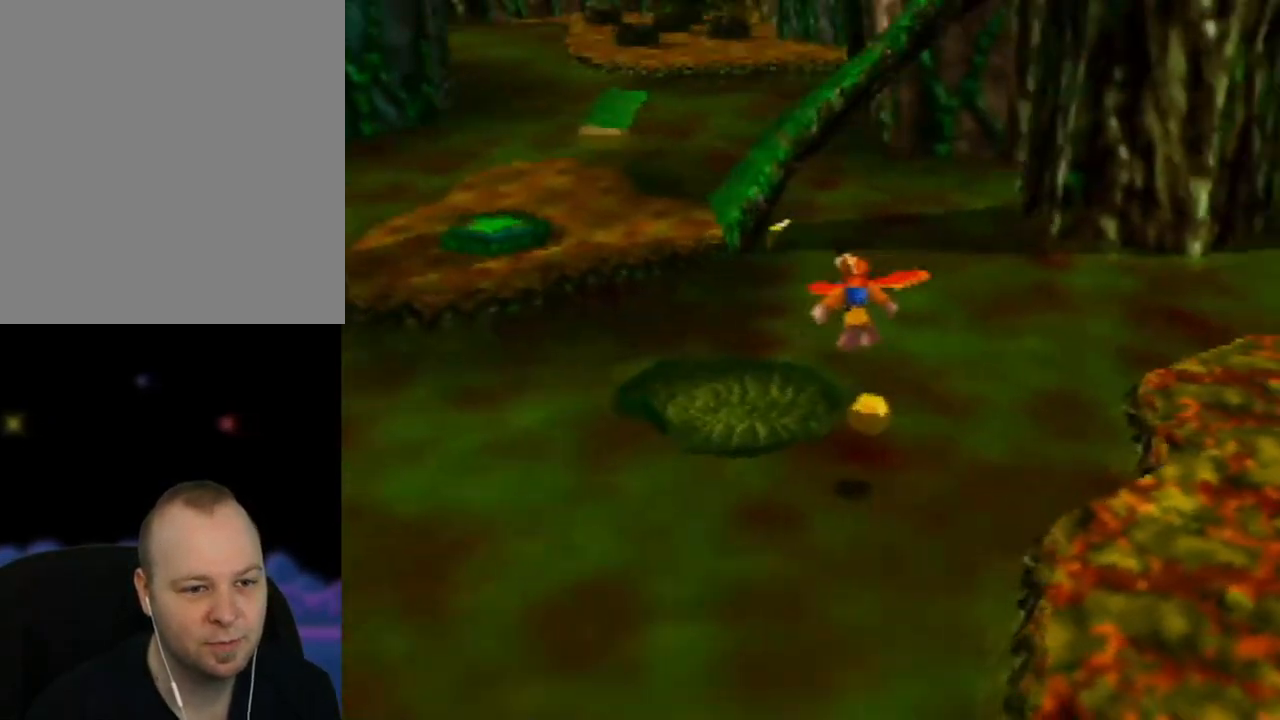
{"buttons": [], "left_stick": "center", "events": [[17, "C_LEFT", "up"], [100, "C_LEFT", "down"], [100, "left_stick", "up-left"], [233, "C_LEFT", "up"], [350, "left_stick", "center"], [367, "C_LEFT", "down"], [483, "C_LEFT", "up"]]}
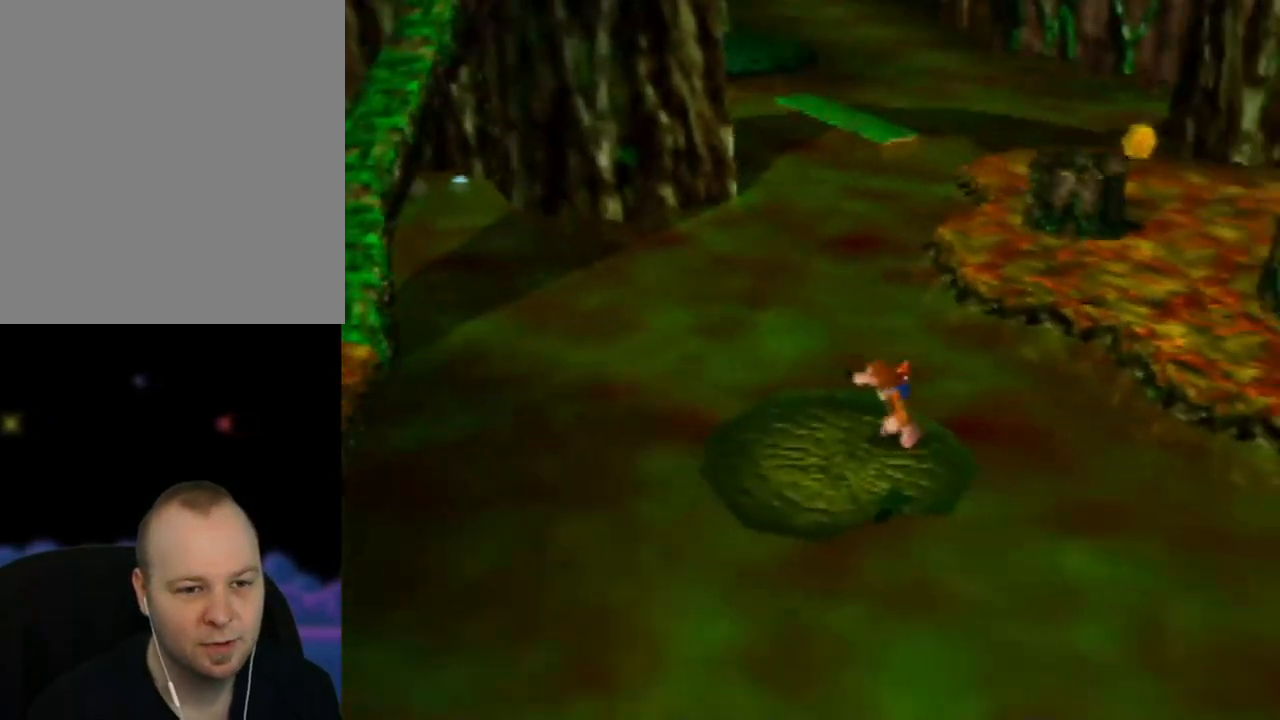
{"buttons": [], "left_stick": "center", "events": [[67, "C_LEFT", "down"], [167, "C_LEFT", "up"]]}
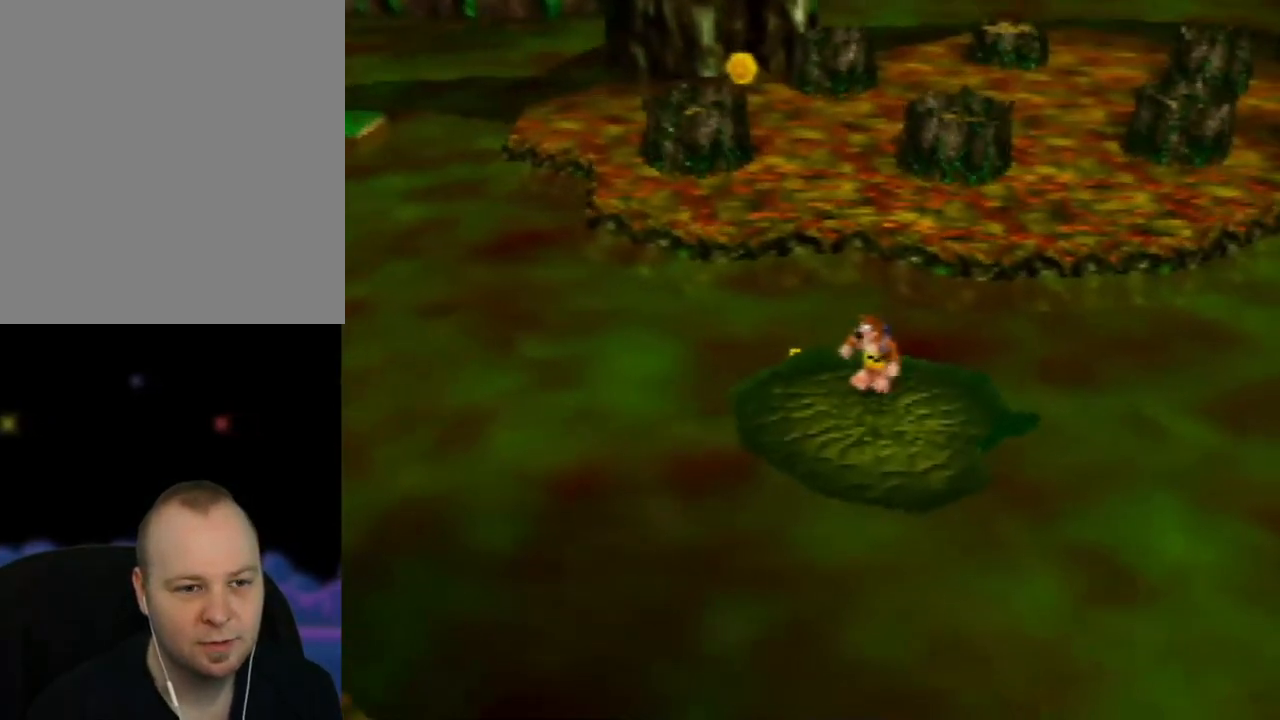
{"buttons": [], "left_stick": "up", "events": [[217, "C_UP", "down"], [317, "C_UP", "up"], [500, "left_stick", "up"]]}
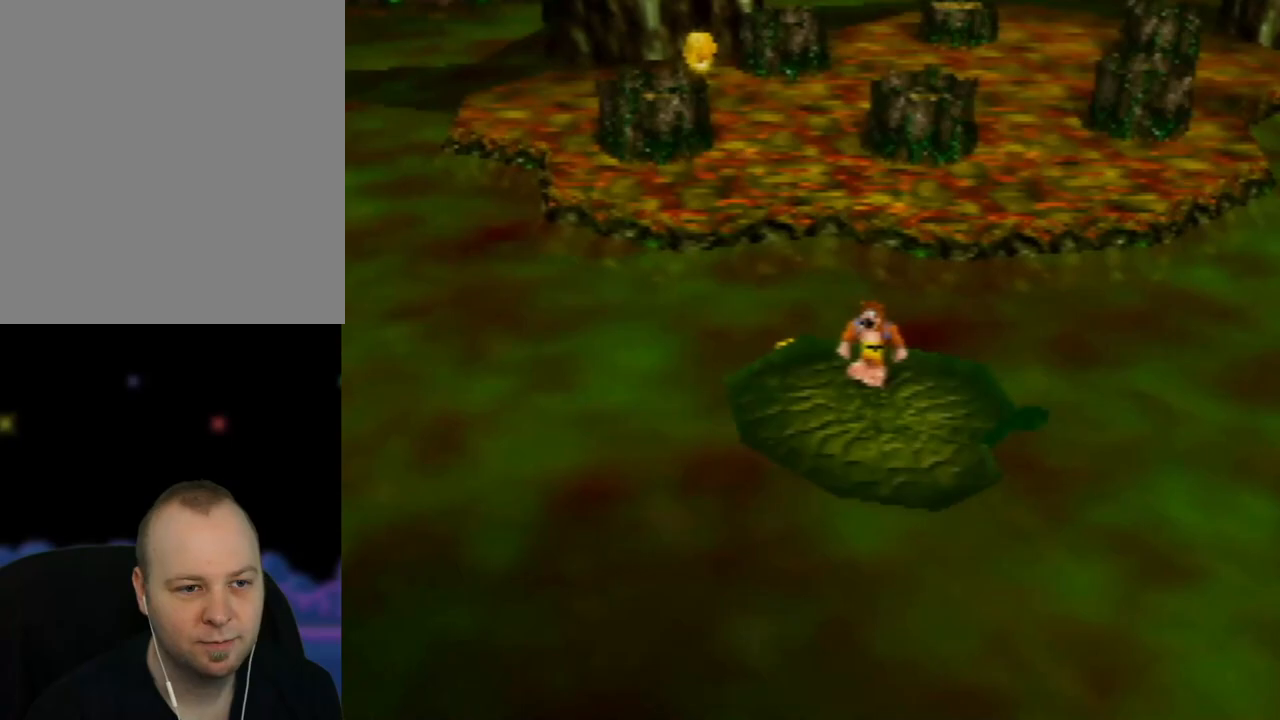
{"buttons": [], "left_stick": "center", "events": [[183, "A", "down"], [400, "A", "up"], [433, "left_stick", "center"]]}
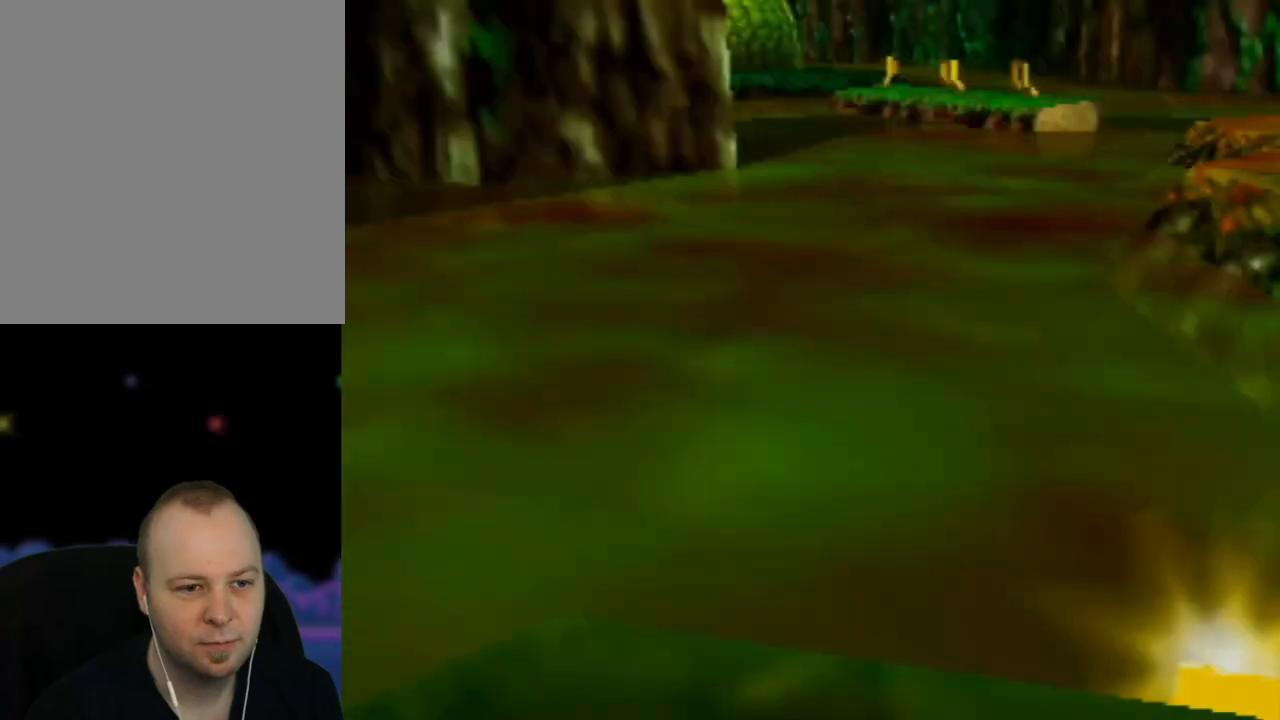
{"buttons": ["C_DOWN"], "left_stick": "center", "events": [[83, "C_DOWN", "down"], [217, "C_DOWN", "up"], [383, "C_DOWN", "down"]]}
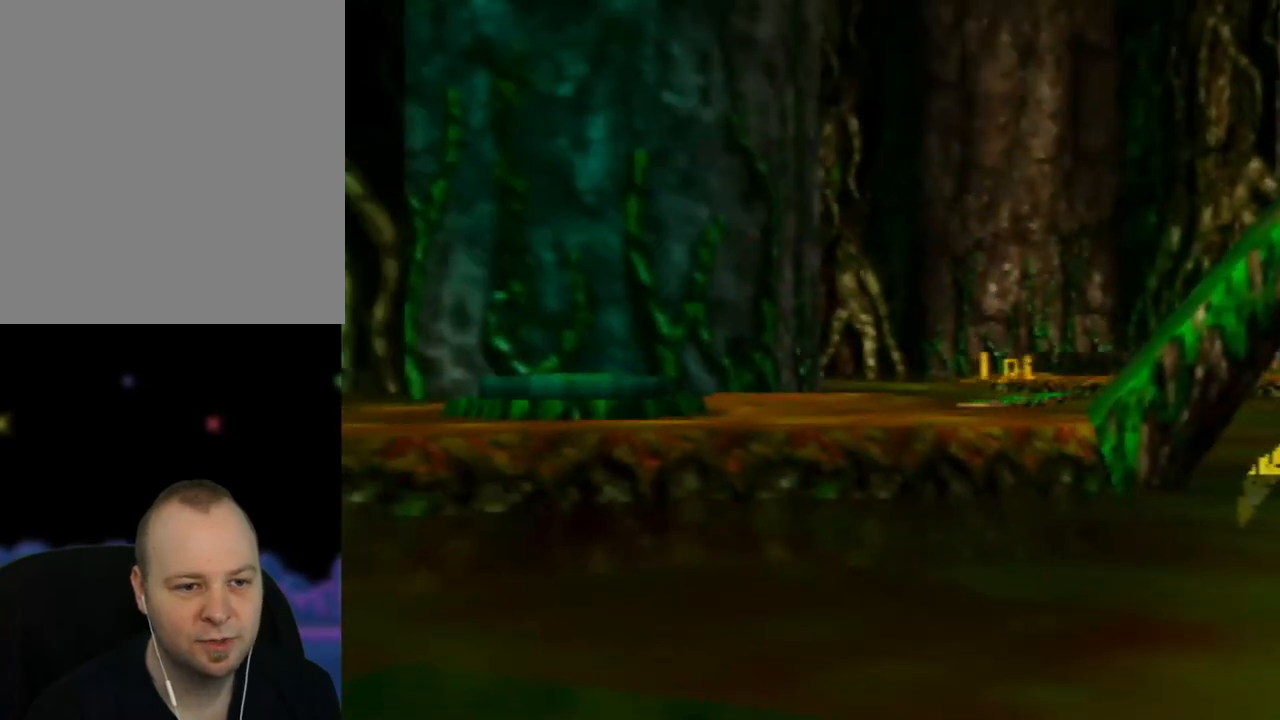
{"buttons": ["C_DOWN"], "left_stick": "center", "events": [[50, "C_DOWN", "up"], [467, "C_DOWN", "down"]]}
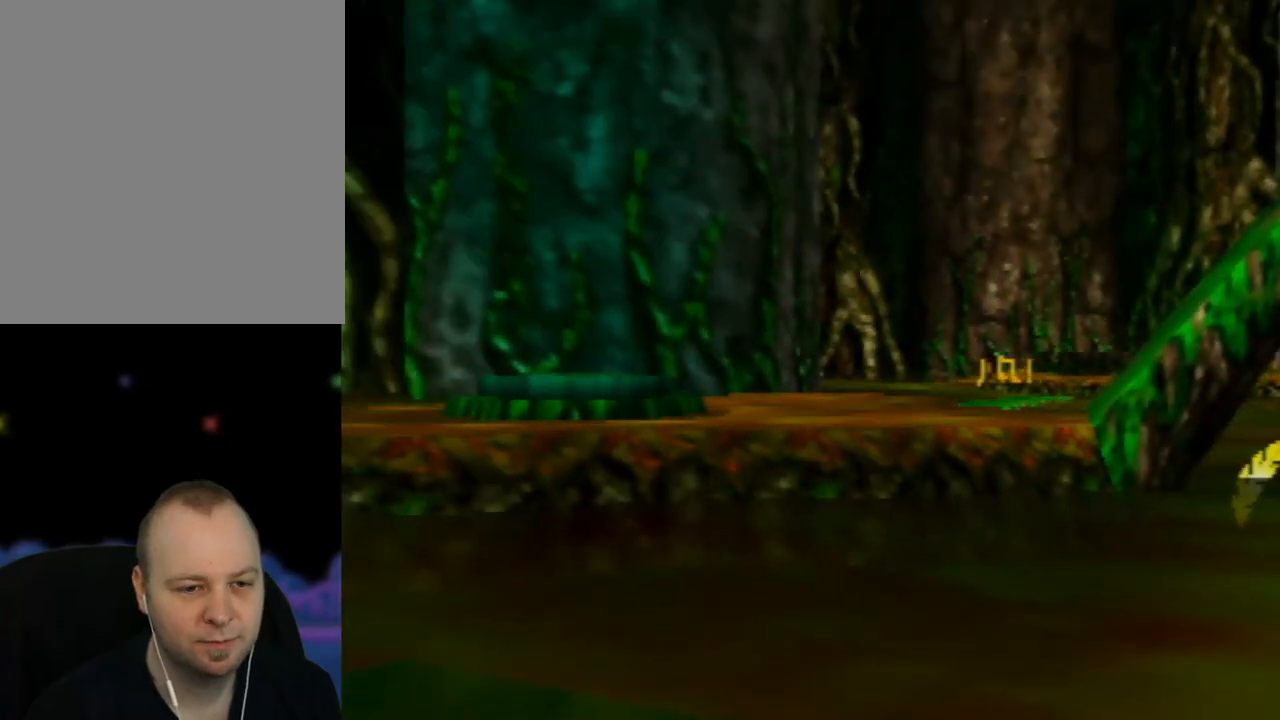
{"buttons": [], "left_stick": "center", "events": [[150, "C_DOWN", "up"], [333, "C_DOWN", "down"], [450, "C_DOWN", "up"]]}
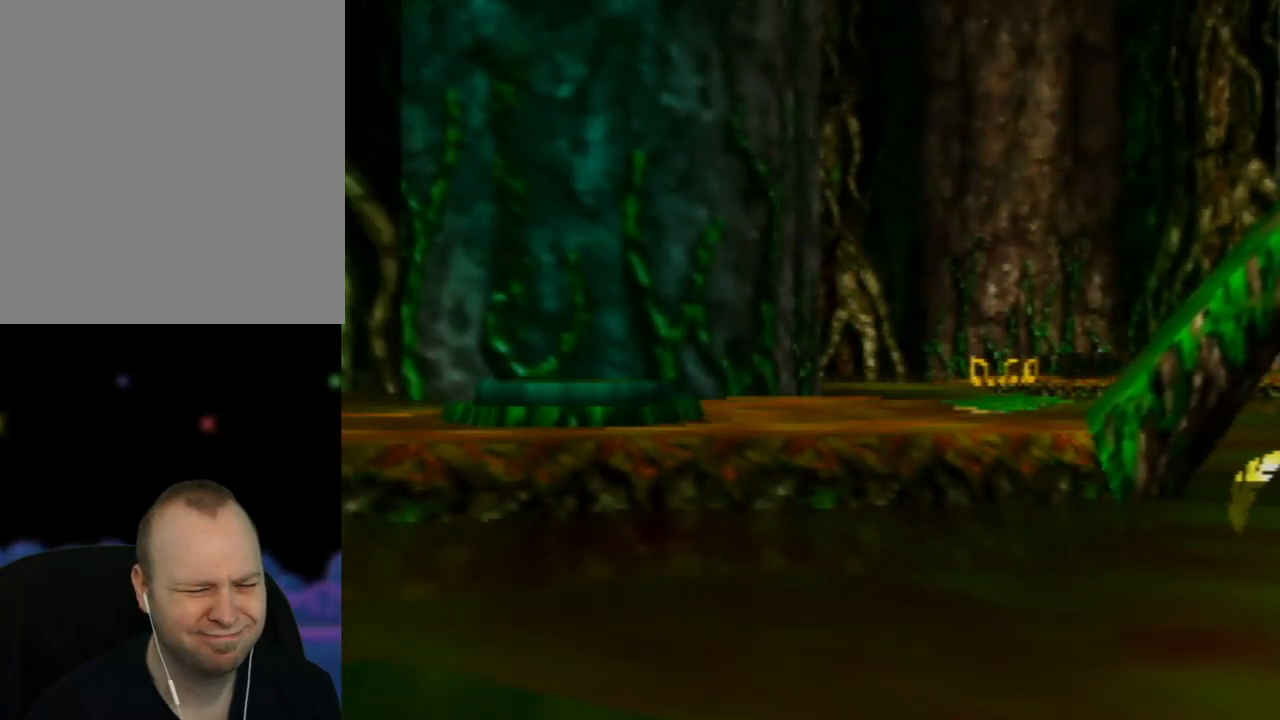
{"buttons": [], "left_stick": "center", "events": [[100, "B", "down"], [183, "B", "up"]]}
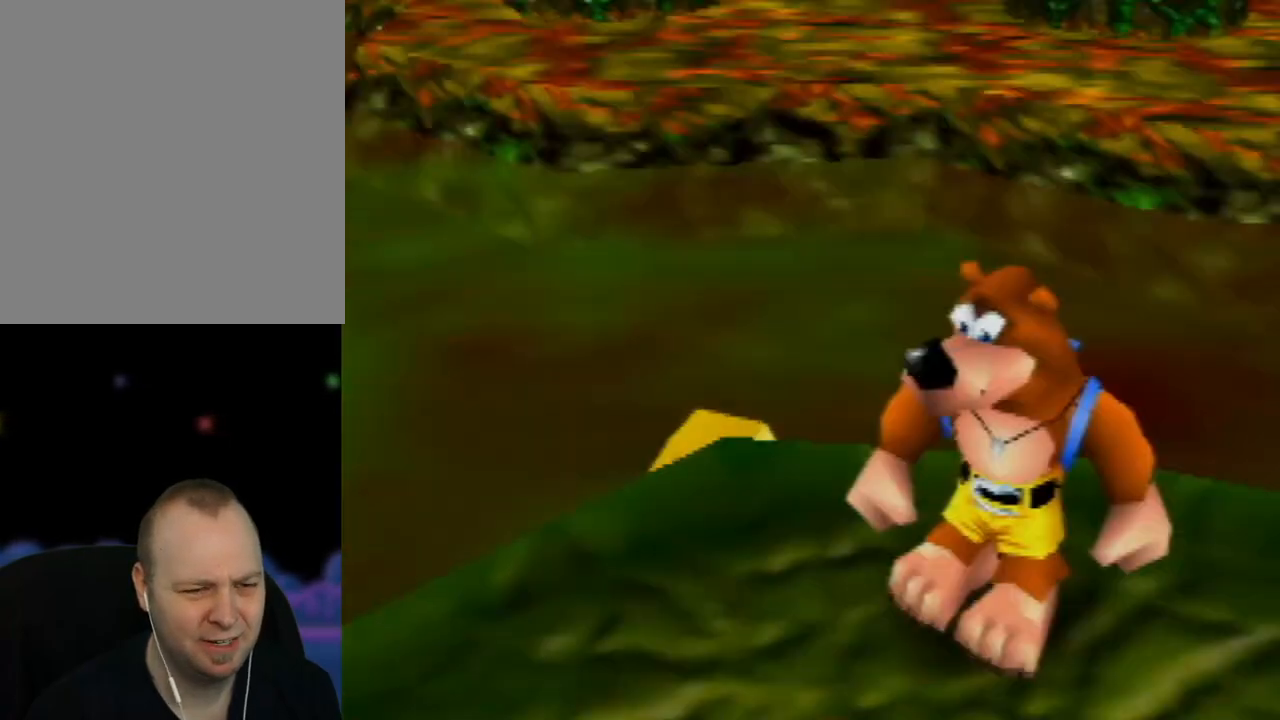
{"buttons": [], "left_stick": "up", "events": [[417, "left_stick", "up"]]}
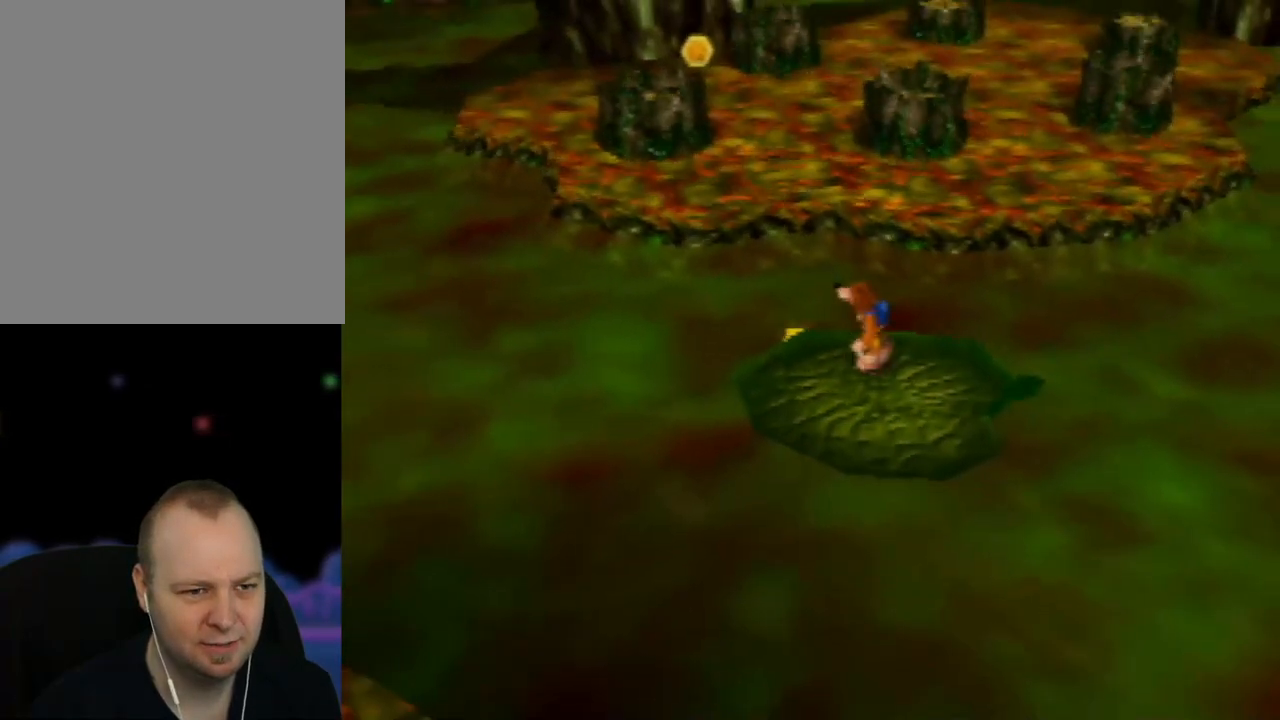
{"buttons": ["A"], "left_stick": "up", "events": [[17, "A", "down"], [250, "A", "up"], [367, "A", "down"]]}
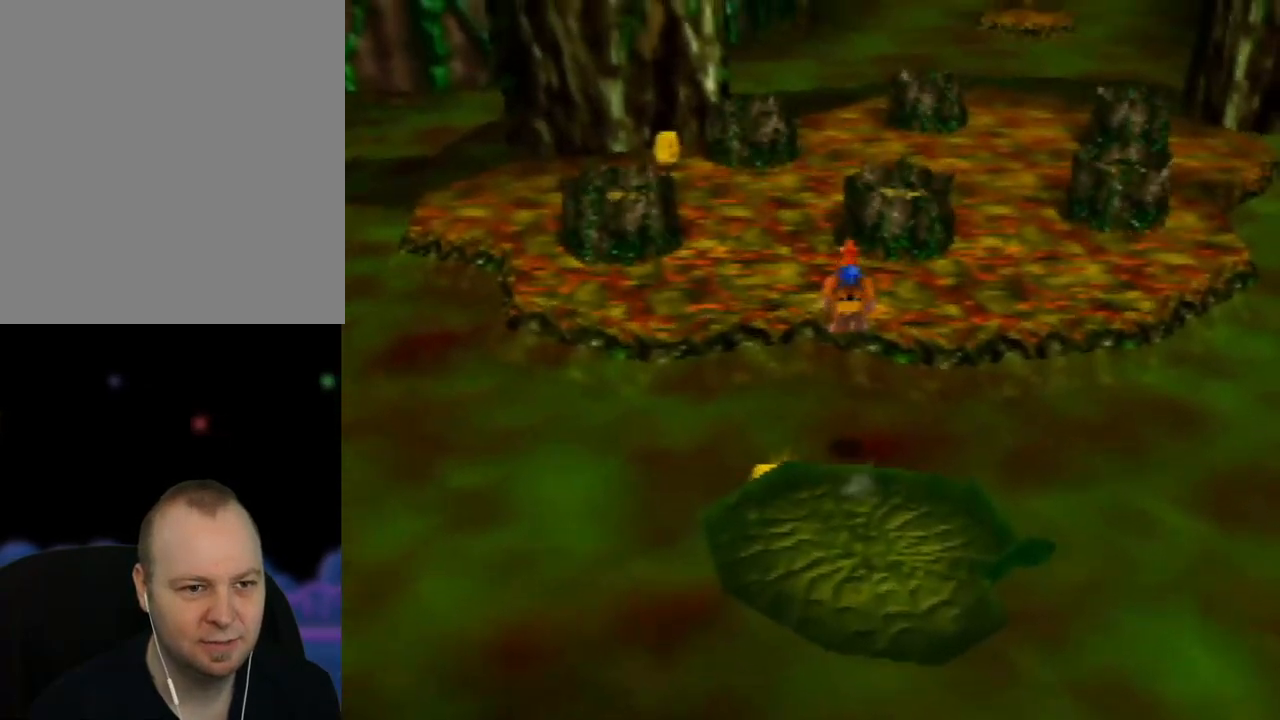
{"buttons": [], "left_stick": "up-left", "events": [[83, "A", "up"], [217, "C_DOWN", "down"], [350, "C_DOWN", "up"], [367, "left_stick", "up-left"]]}
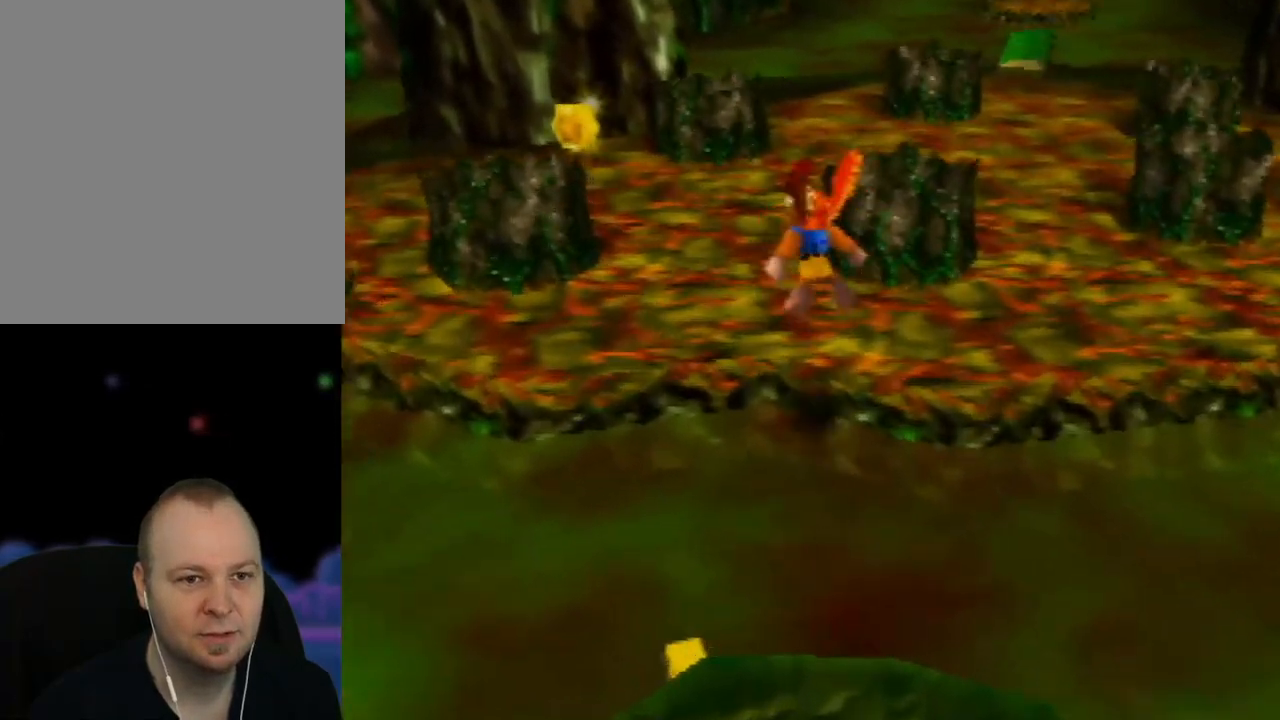
{"buttons": [], "left_stick": "up-left", "events": []}
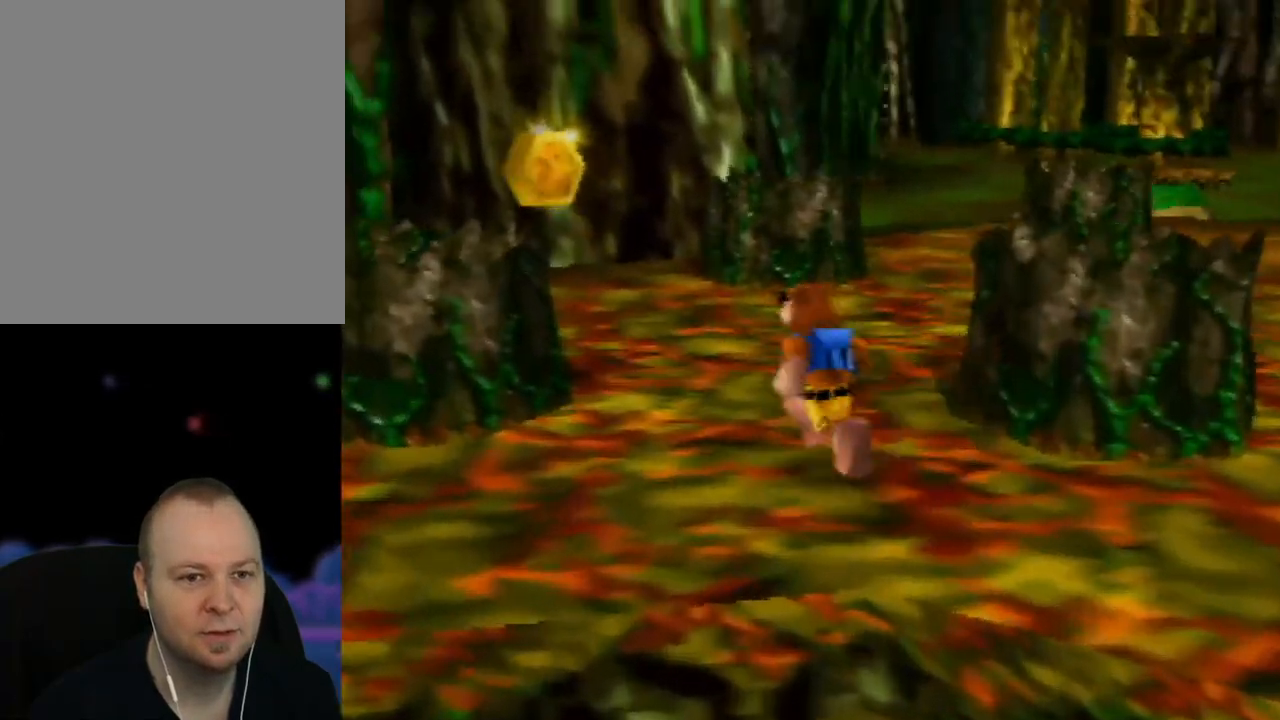
{"buttons": [], "left_stick": "center", "events": [[133, "left_stick", "up"], [200, "C_RIGHT", "down"], [250, "C_RIGHT", "up"], [317, "left_stick", "center"]]}
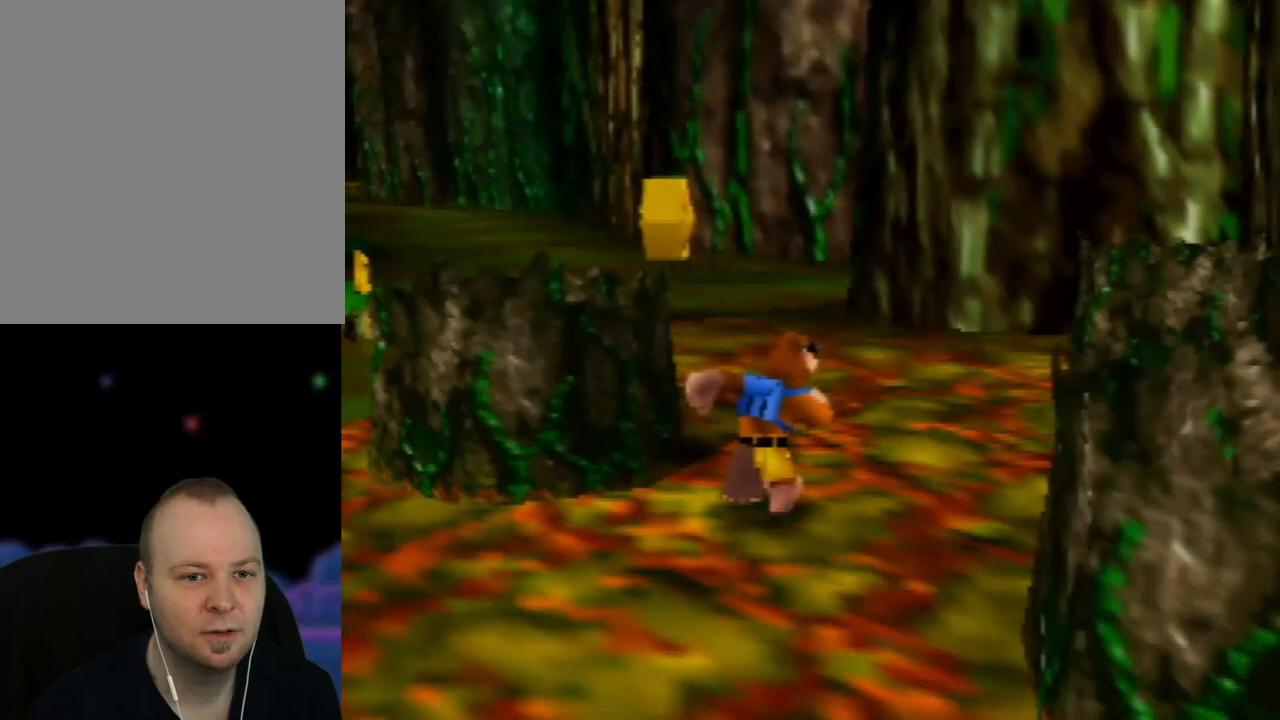
{"buttons": [], "left_stick": "center", "events": [[217, "C_LEFT", "down"], [350, "C_LEFT", "up"]]}
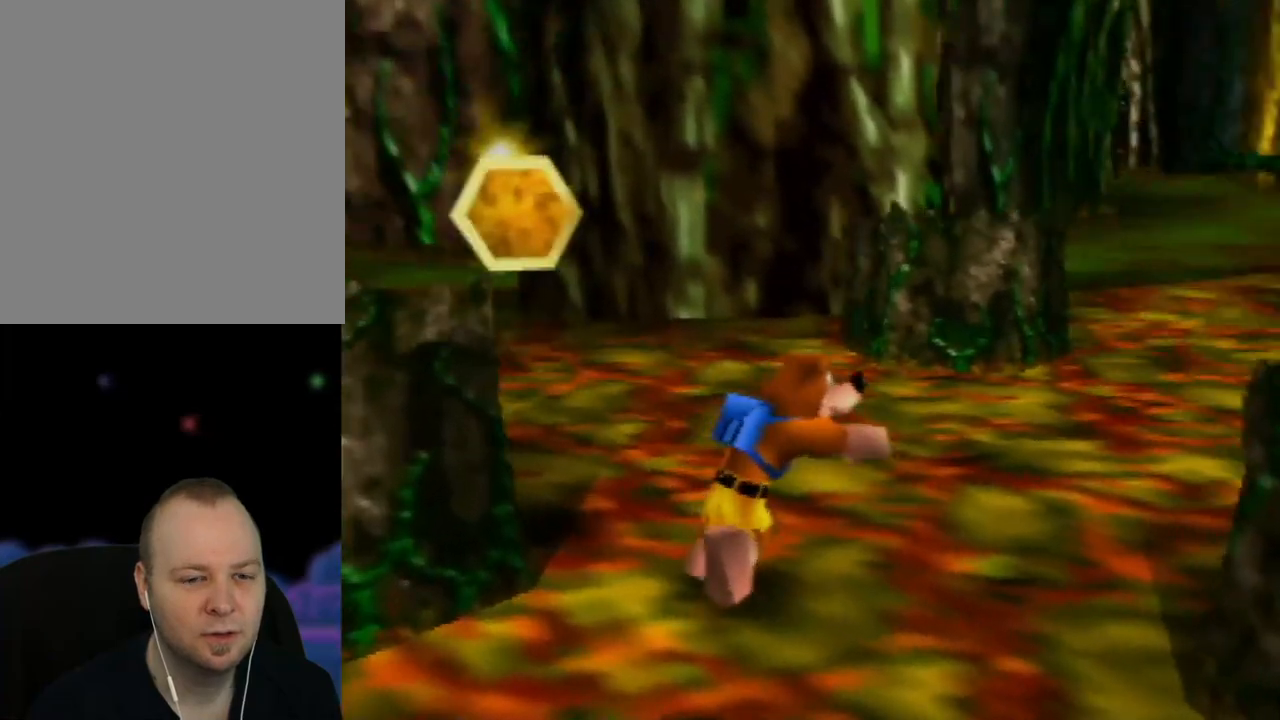
{"buttons": [], "left_stick": "up-right", "events": [[333, "left_stick", "up-right"]]}
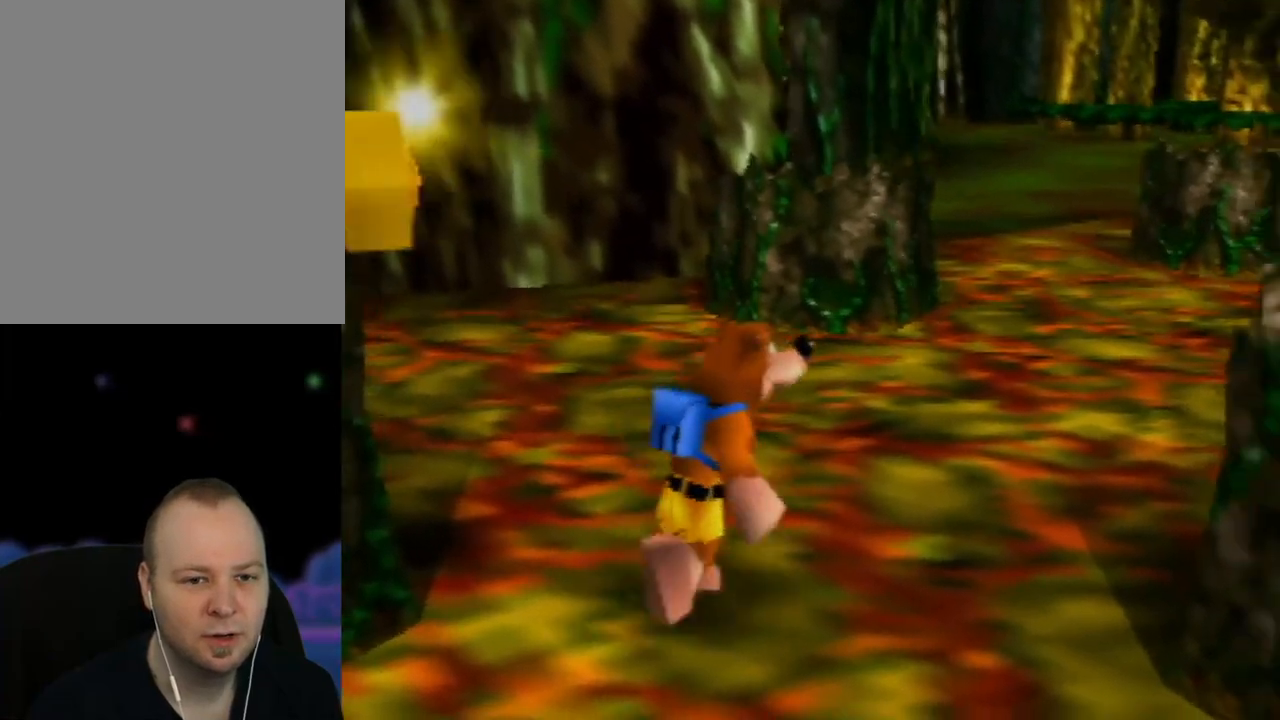
{"buttons": [], "left_stick": "center", "events": [[100, "left_stick", "center"]]}
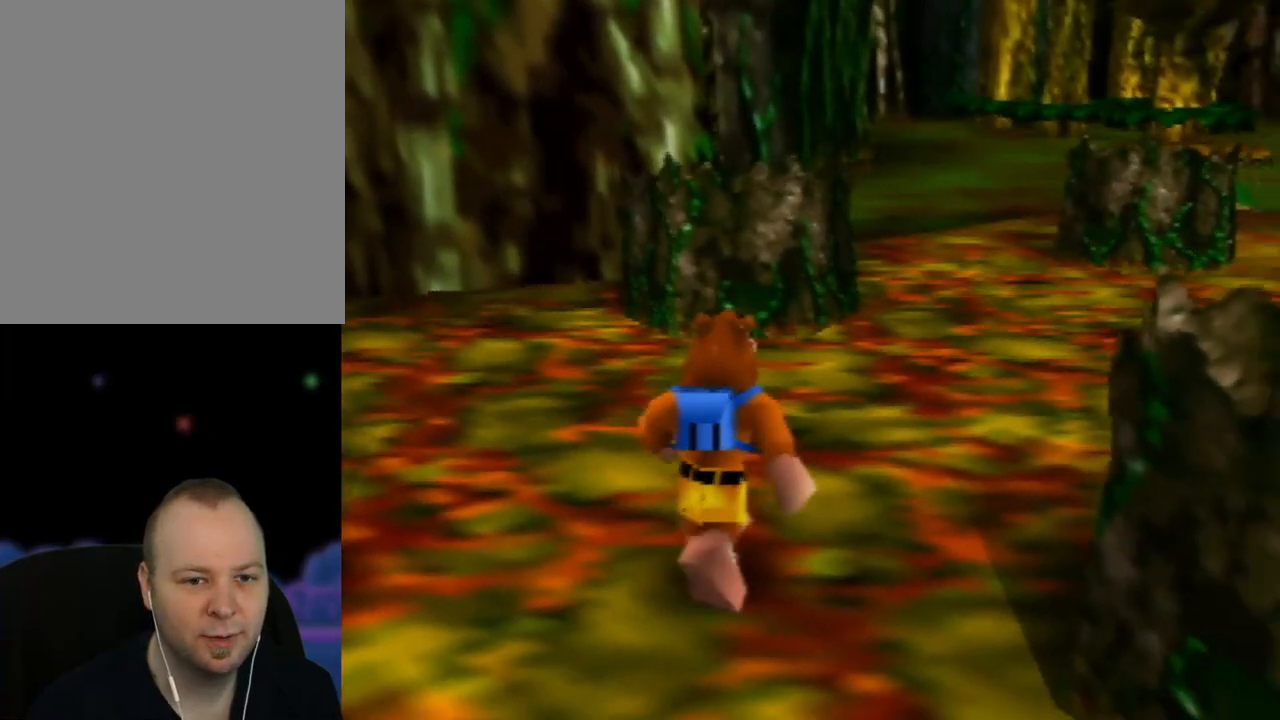
{"buttons": [], "left_stick": "up-left", "events": [[50, "C_RIGHT", "down"], [50, "left_stick", "up-left"], [183, "C_RIGHT", "up"]]}
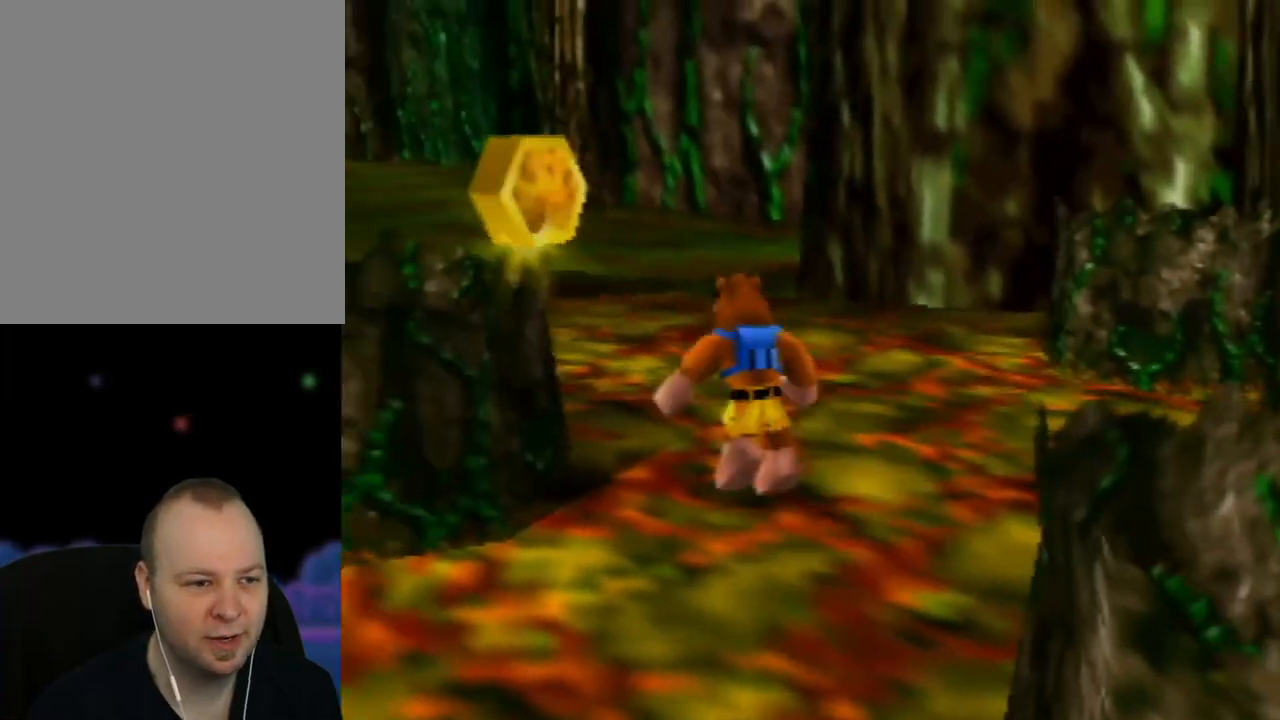
{"buttons": [], "left_stick": "center", "events": [[250, "C_RIGHT", "down"], [367, "left_stick", "center"], [383, "C_RIGHT", "up"]]}
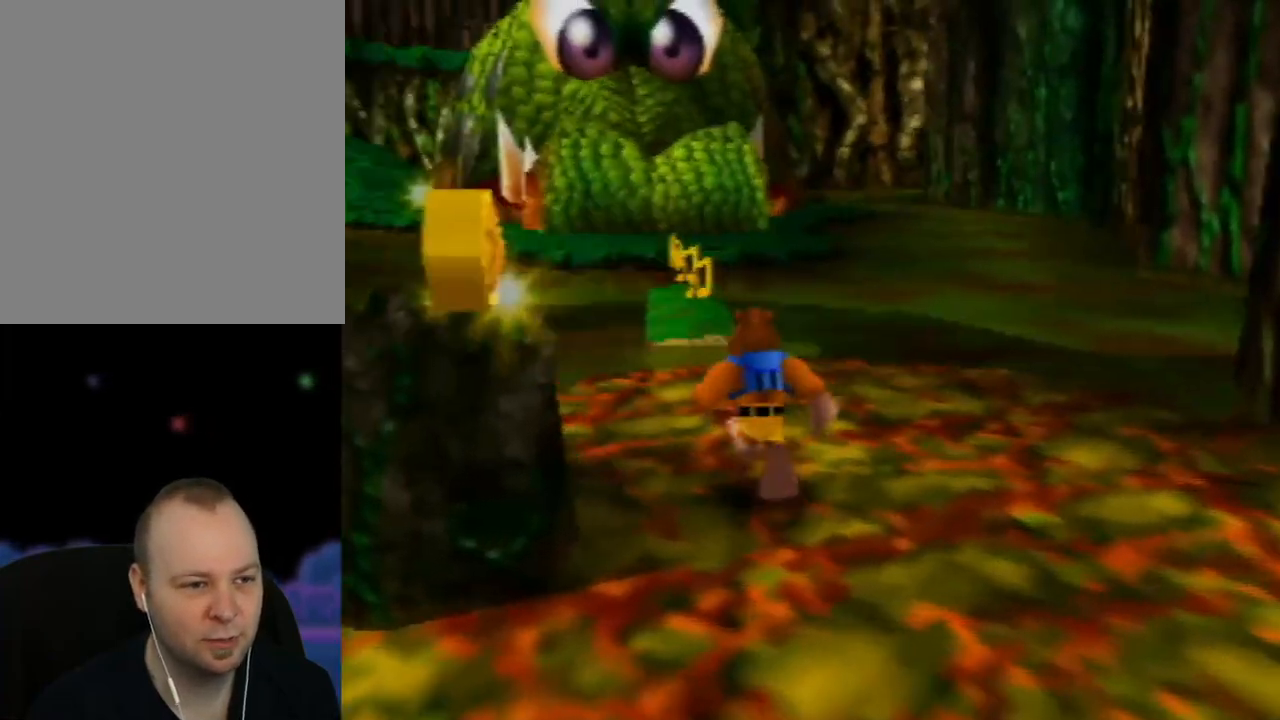
{"buttons": [], "left_stick": "up", "events": [[167, "left_stick", "up"]]}
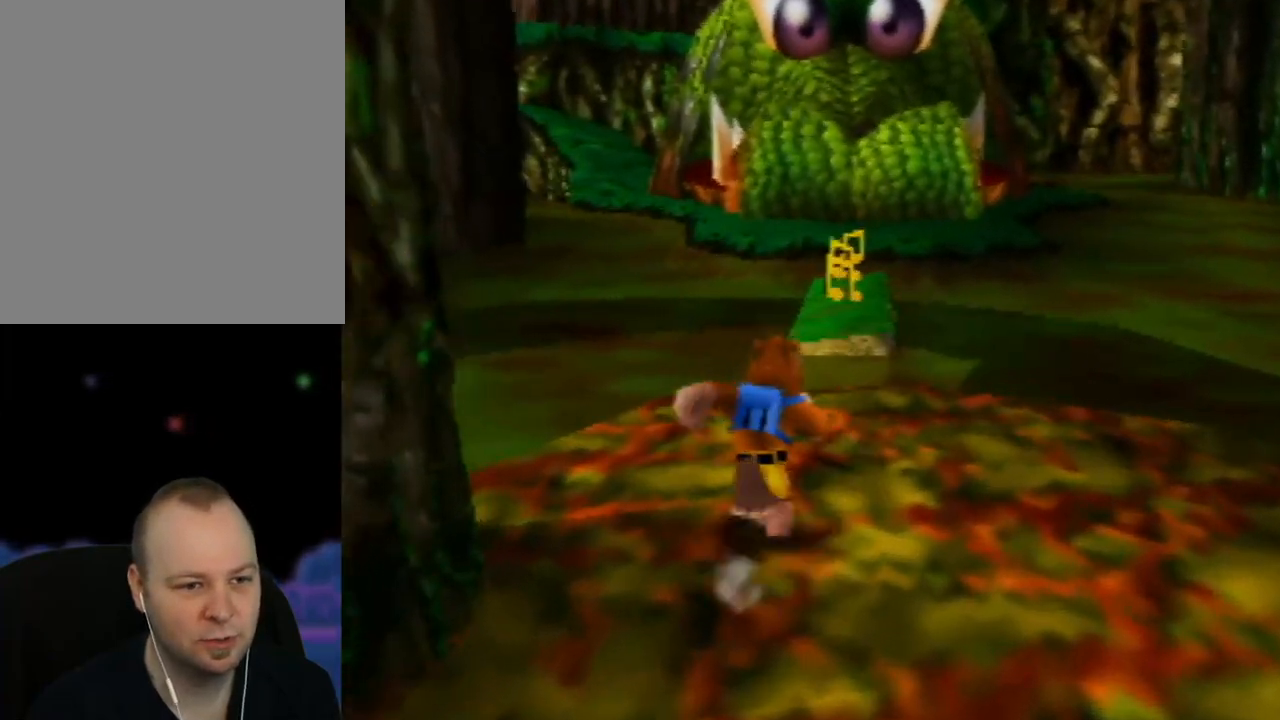
{"buttons": ["A"], "left_stick": "up", "events": [[500, "A", "down"]]}
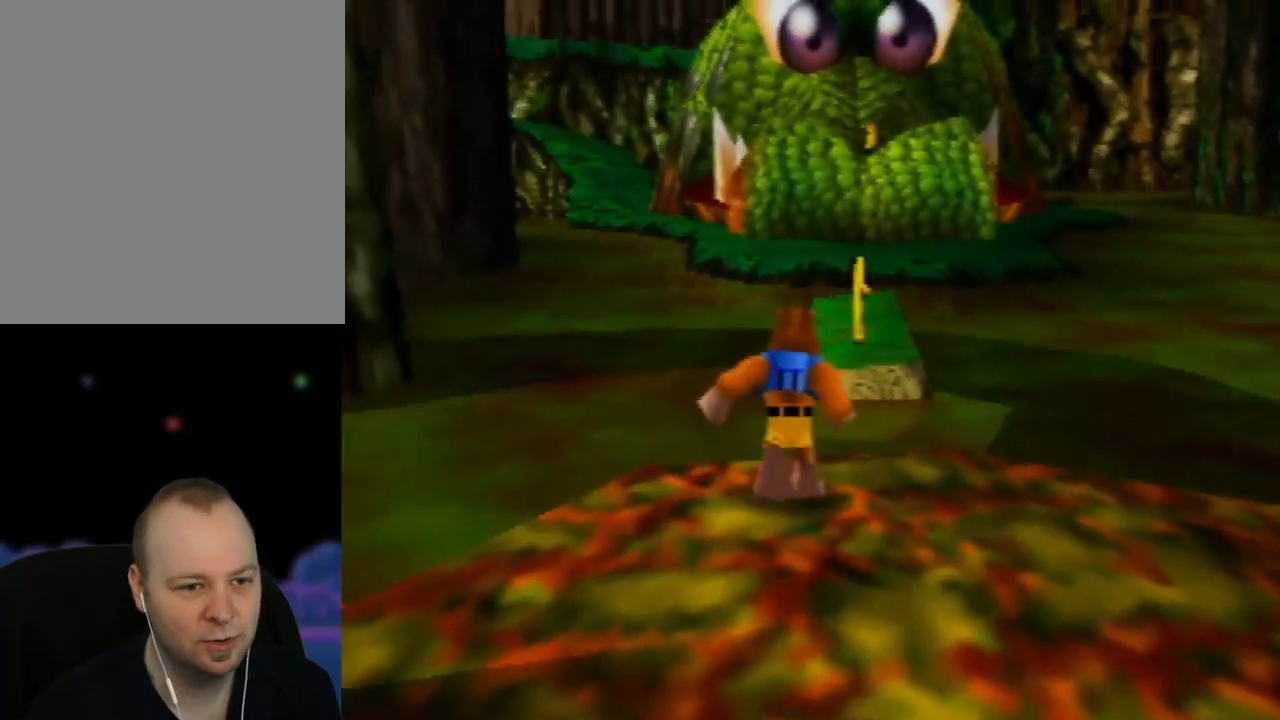
{"buttons": [], "left_stick": "up", "events": [[317, "left_stick", "up-right"], [367, "A", "up"], [500, "left_stick", "up"]]}